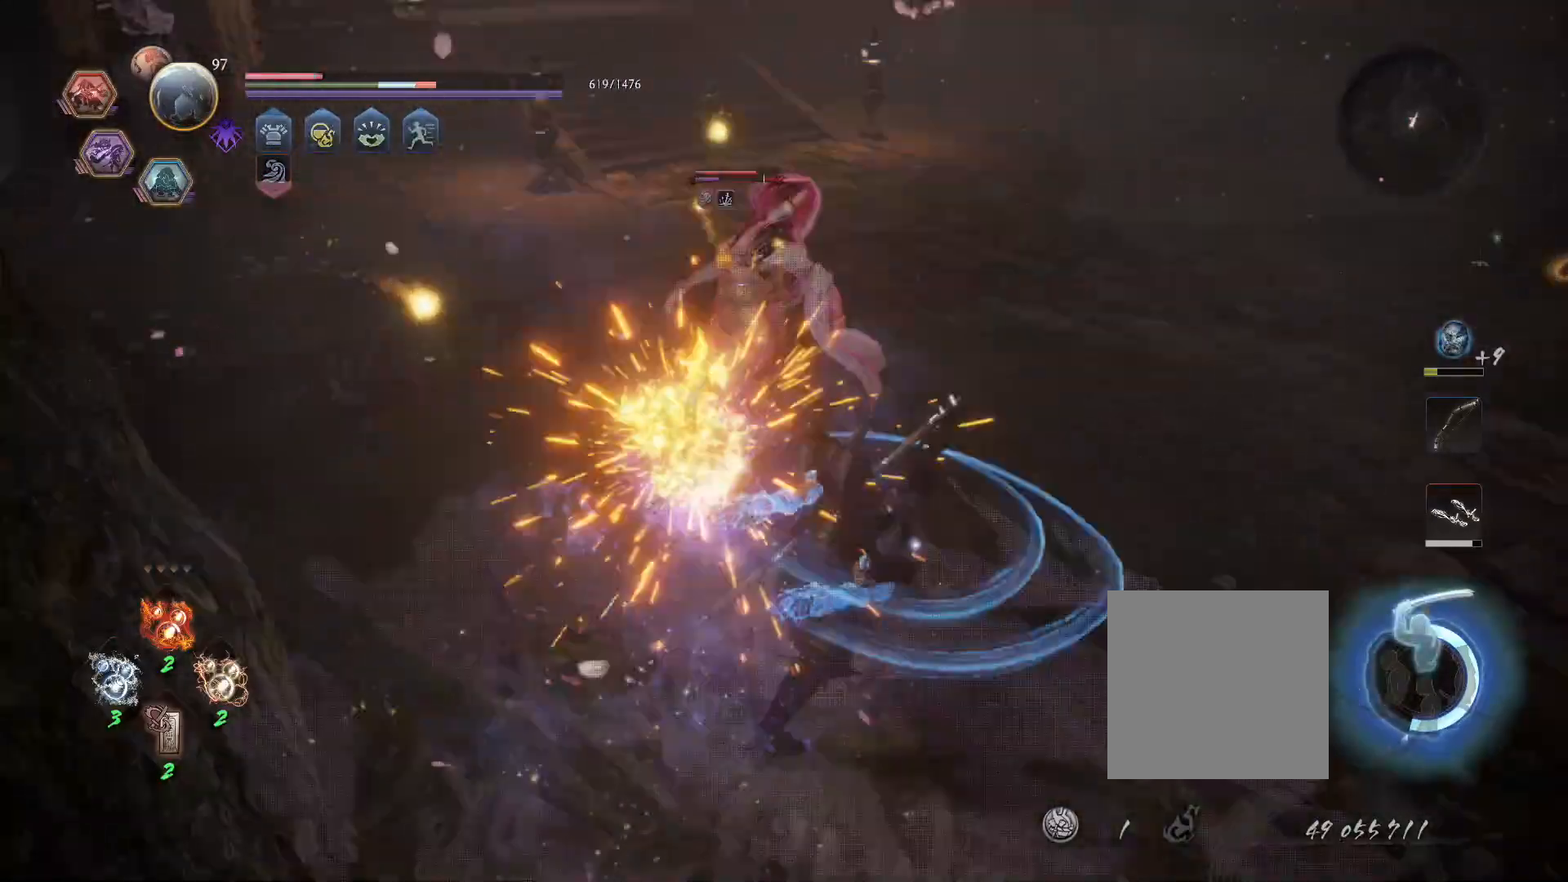
Gameplay with a controller (PlayStation layout); each line is a JSON object with the inputs held at the frame after it (dt_ms = milliseconds from this image to that frame). "events" lists button and stick changes between this image and that frame as [ms after this image, input, new state], when the widget could be followed in between.
{"dt_ms": 500, "buttons": ["L1"], "left_stick": "center", "right_stick": "center", "events": [[167, "R1", "down"], [183, "CROSS", "down"], [200, "SQUARE", "down"], [217, "L1", "down"], [283, "CROSS", "up"], [283, "R1", "up"], [283, "SQUARE", "up"], [350, "TRIANGLE", "down"], [483, "TRIANGLE", "up"]]}
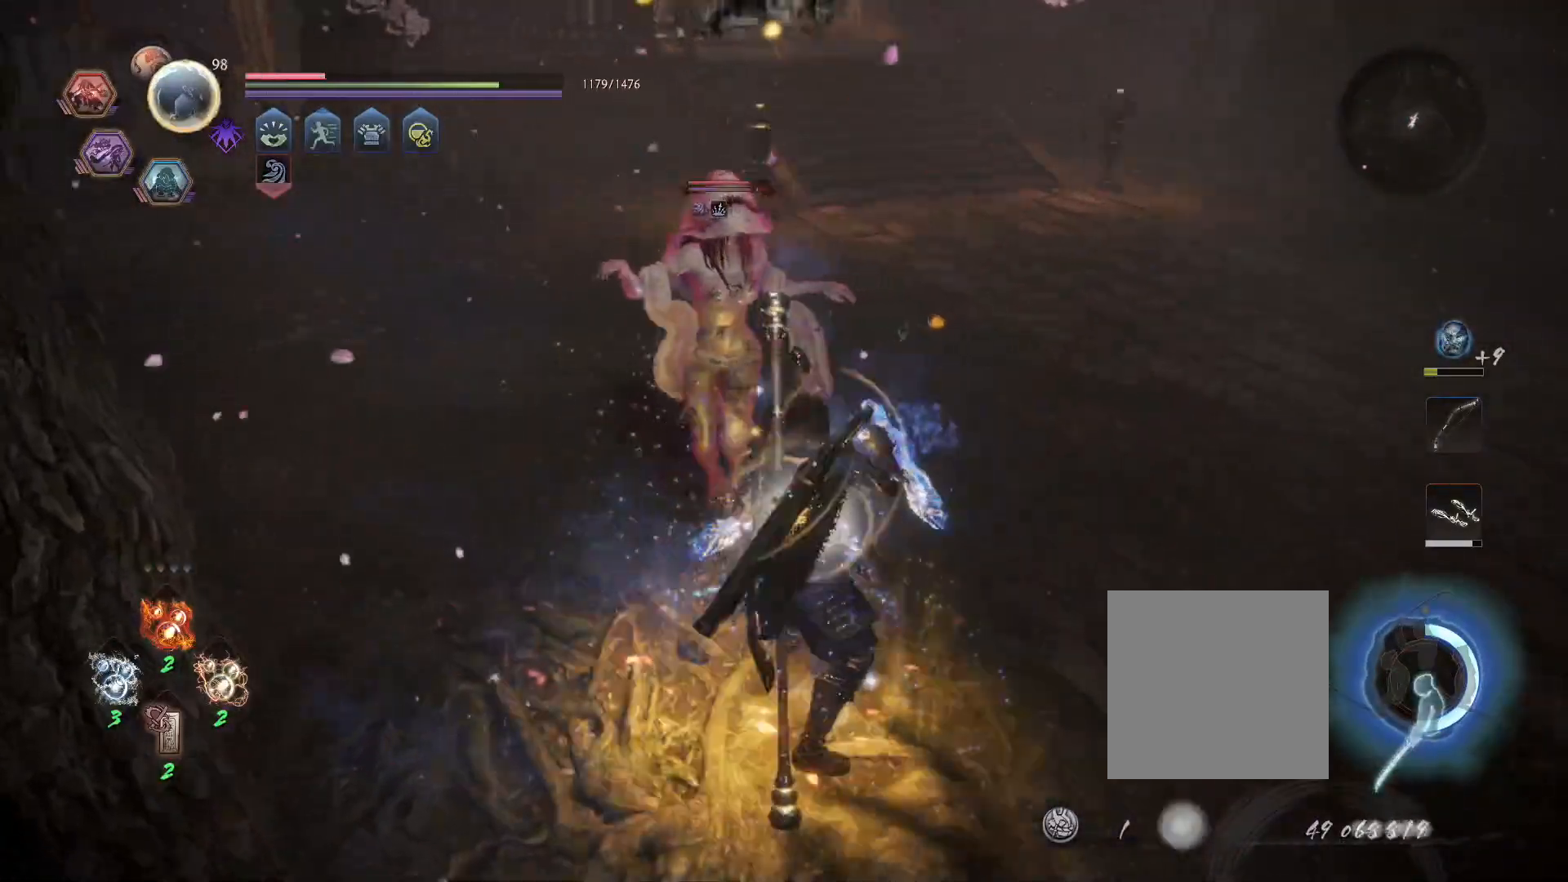
{"dt_ms": 500, "buttons": ["TRIANGLE", "L1", "R1"], "left_stick": "center", "right_stick": "center", "events": [[183, "L1", "up"], [467, "L1", "down"], [467, "R1", "down"], [500, "TRIANGLE", "down"]]}
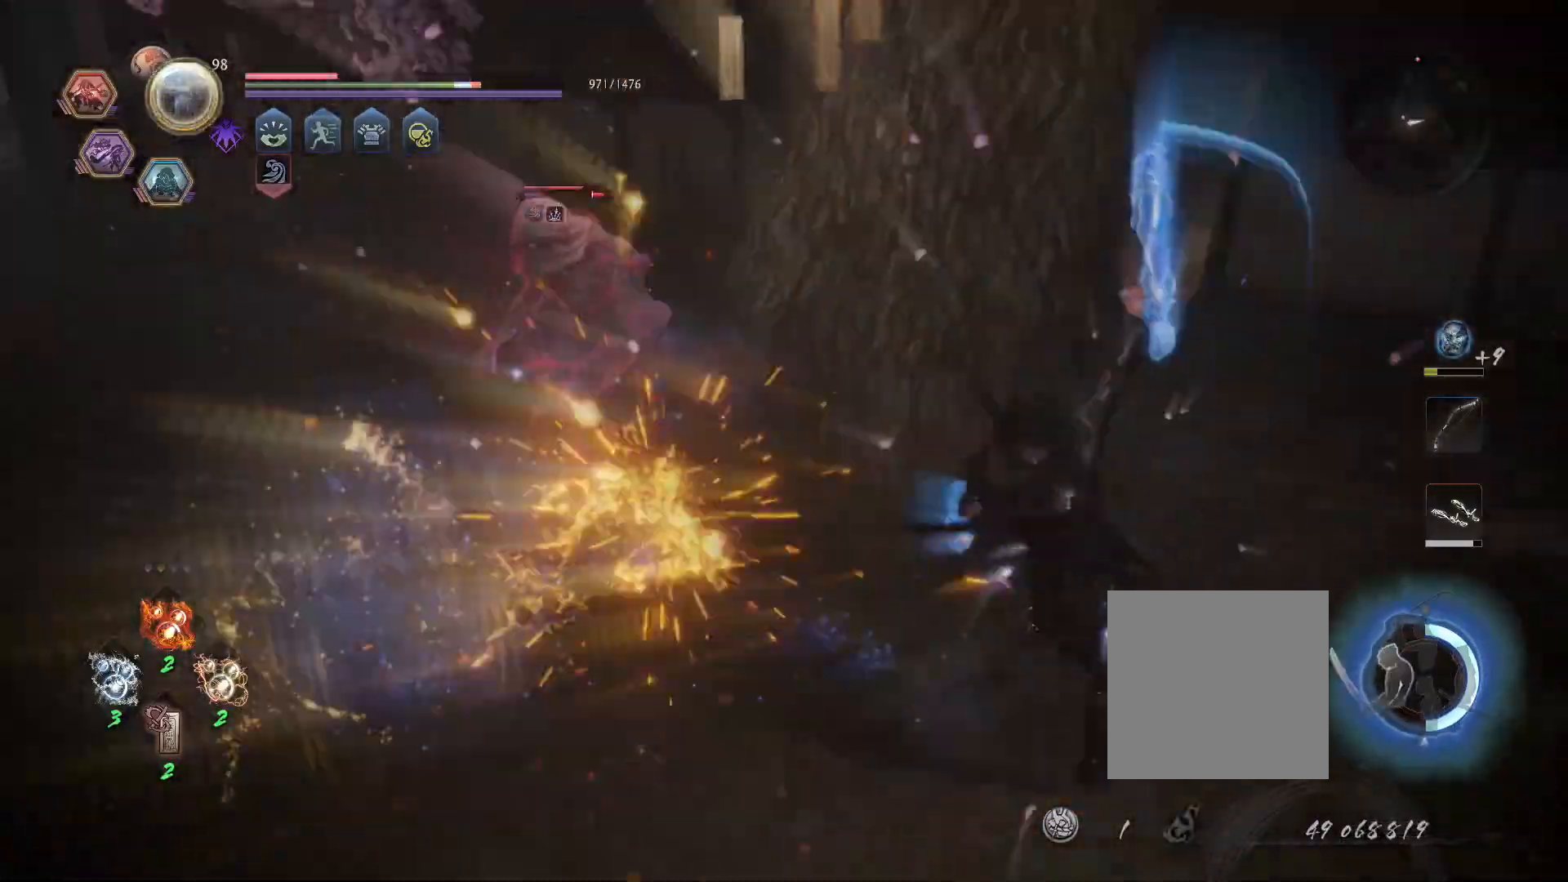
{"dt_ms": 1000, "buttons": [], "left_stick": "center", "right_stick": "center"}
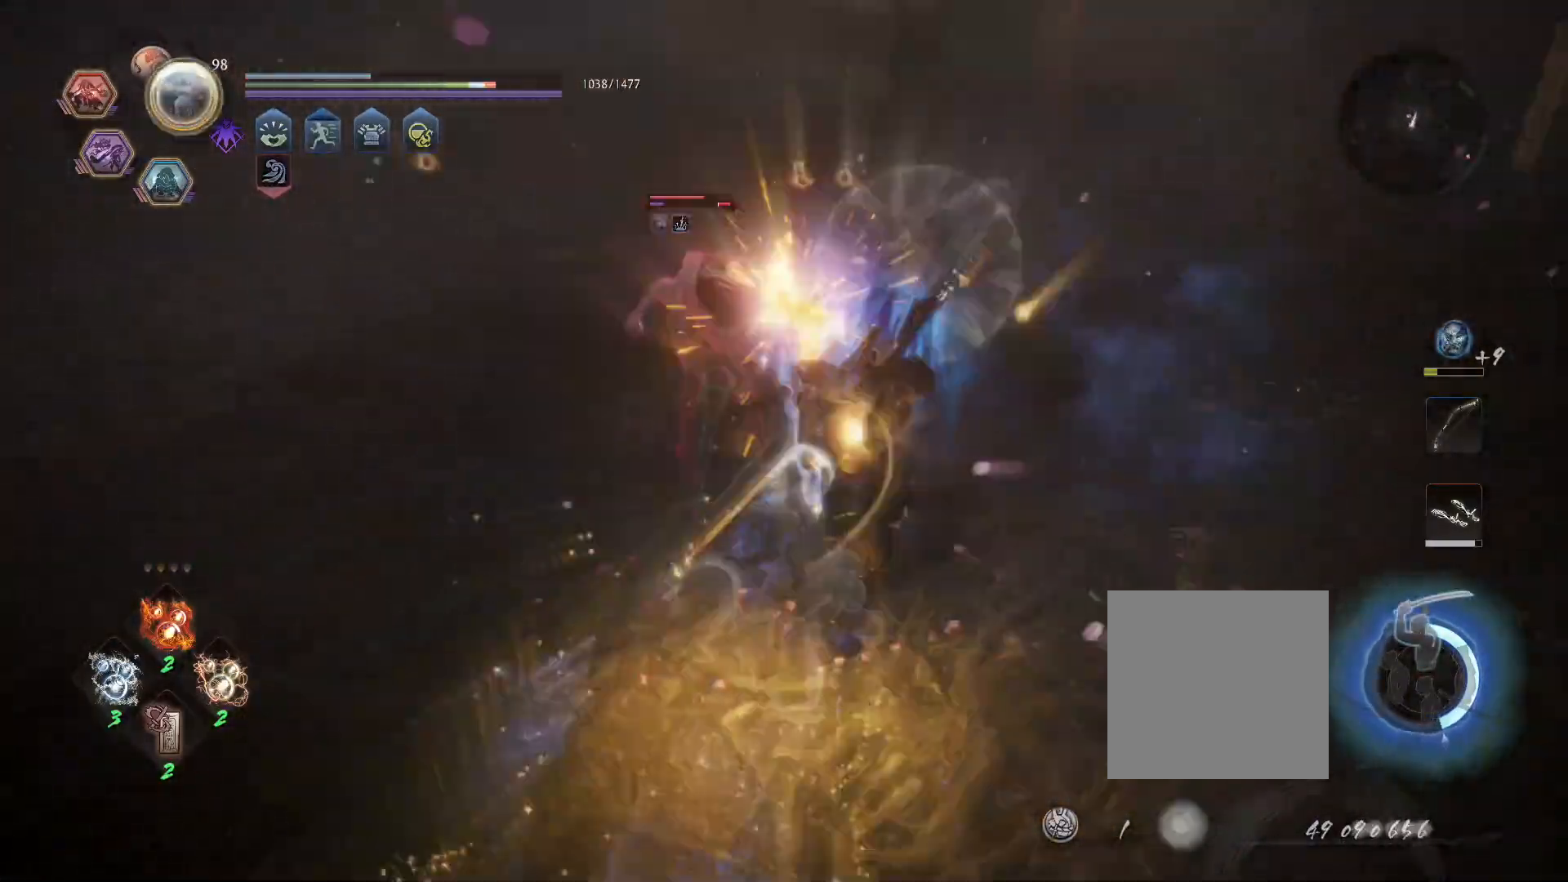
{"dt_ms": 500, "buttons": [], "left_stick": "center", "right_stick": "center", "events": [[50, "R1", "down"], [67, "CROSS", "down"], [117, "SQUARE", "down"], [200, "CROSS", "up"], [200, "R1", "up"], [200, "SQUARE", "up"], [267, "SQUARE", "down"], [367, "SQUARE", "up"]]}
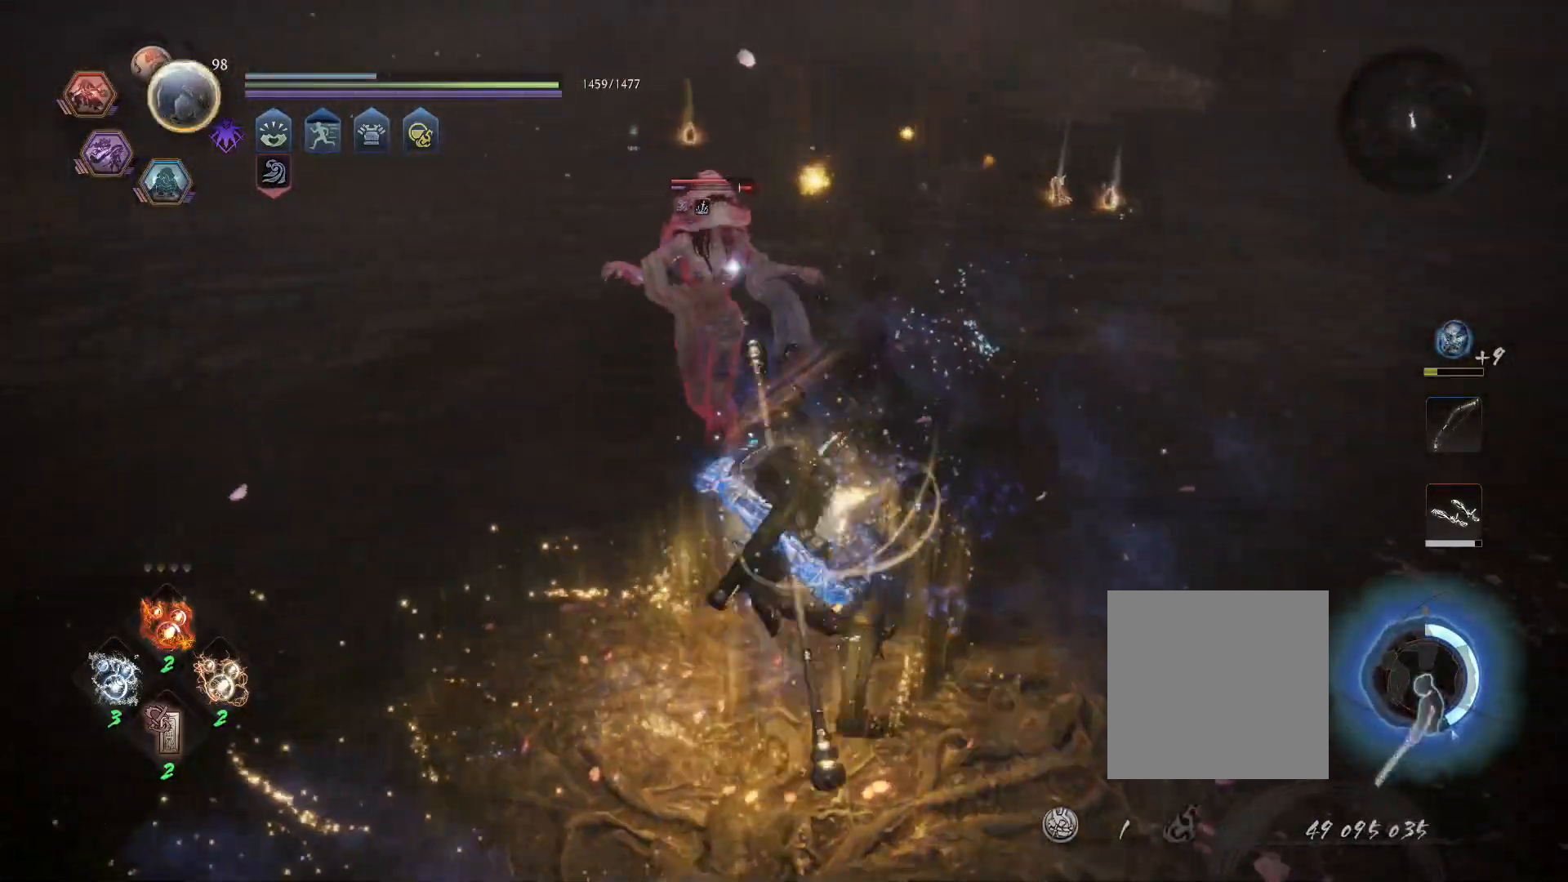
{"dt_ms": 500, "buttons": [], "left_stick": "center", "right_stick": "center", "events": [[100, "TRIANGLE", "down"], [200, "TRIANGLE", "up"], [250, "TRIANGLE", "down"], [333, "TRIANGLE", "up"]]}
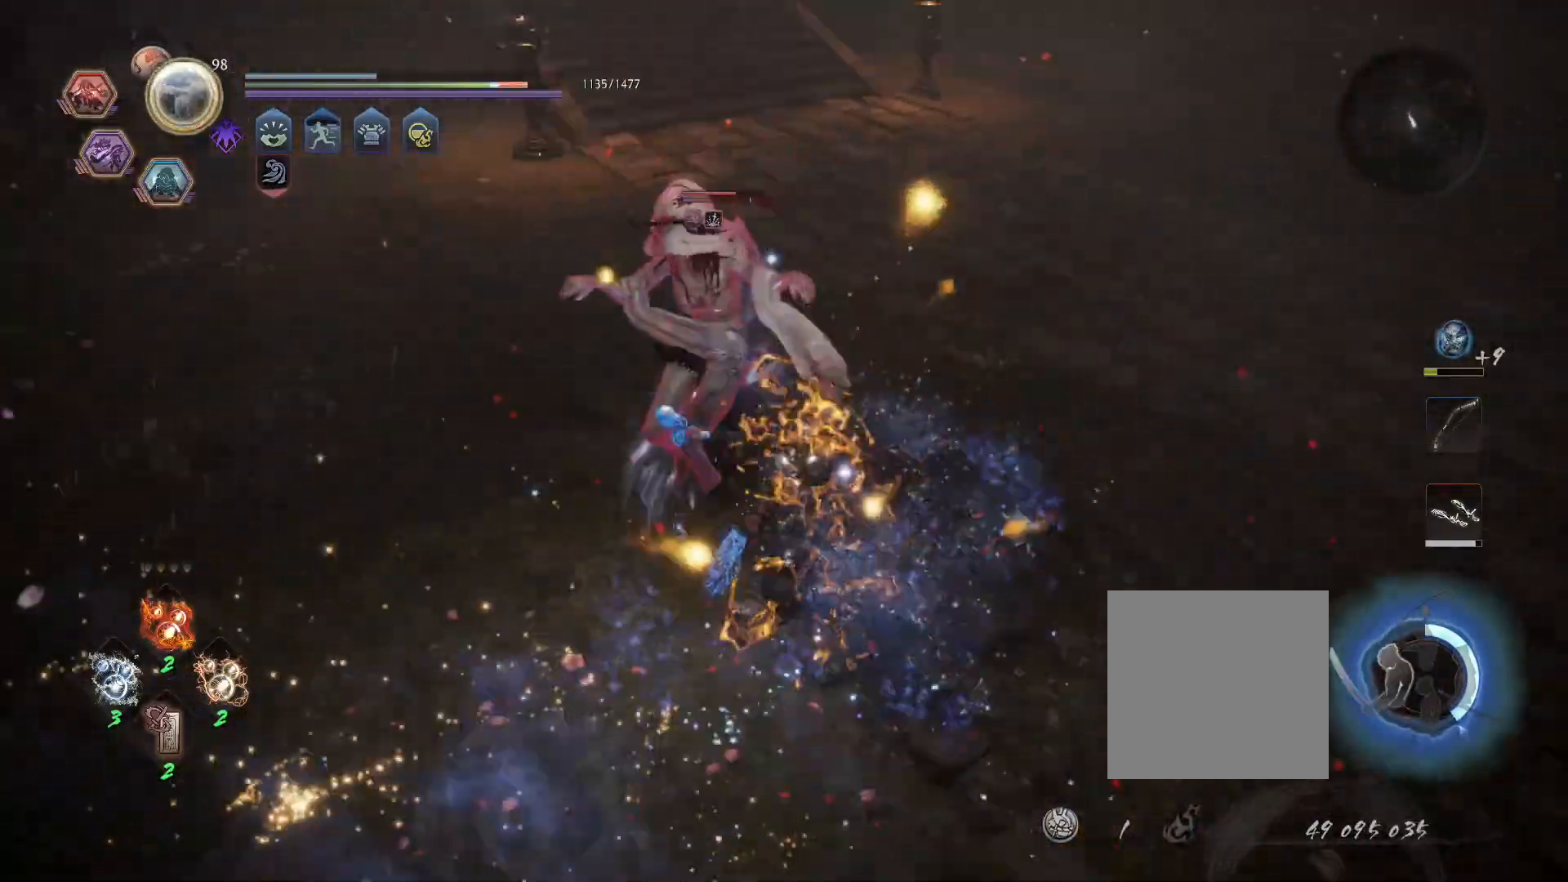
{"dt_ms": 500, "buttons": ["R1"], "left_stick": "center", "right_stick": "center", "events": [[250, "R1", "down"], [317, "DPAD_DOWN", "down"], [383, "DPAD_DOWN", "up"]]}